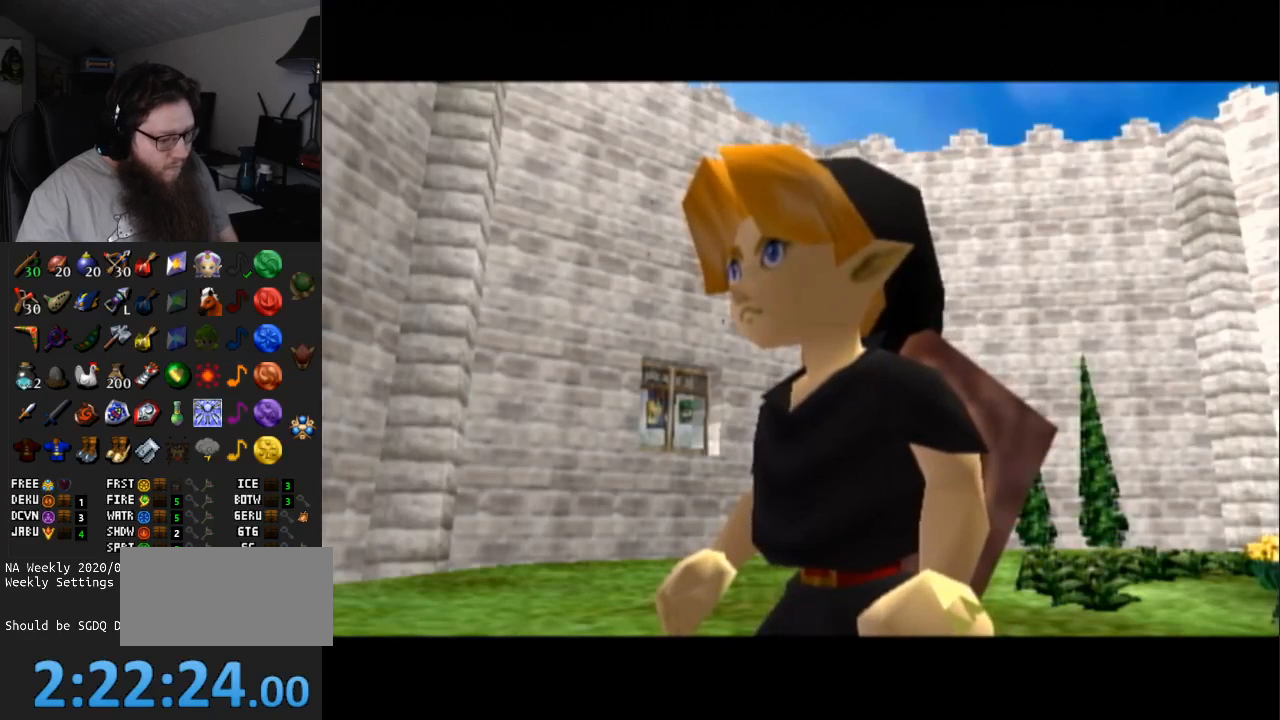
Gameplay with a controller (Nintendo layout); each line is a JSON object with the inputs held at the frame after it. "events" lists button and stick changes between this image and that frame as [ms after this image, input, new state], when the widget could be followed in between. Not read: L3 R3.
{"buttons": ["START"], "left_stick": "center", "right_stick": "center", "events": [[33, "START", "up"], [167, "START", "down"], [267, "START", "up"], [400, "START", "down"]]}
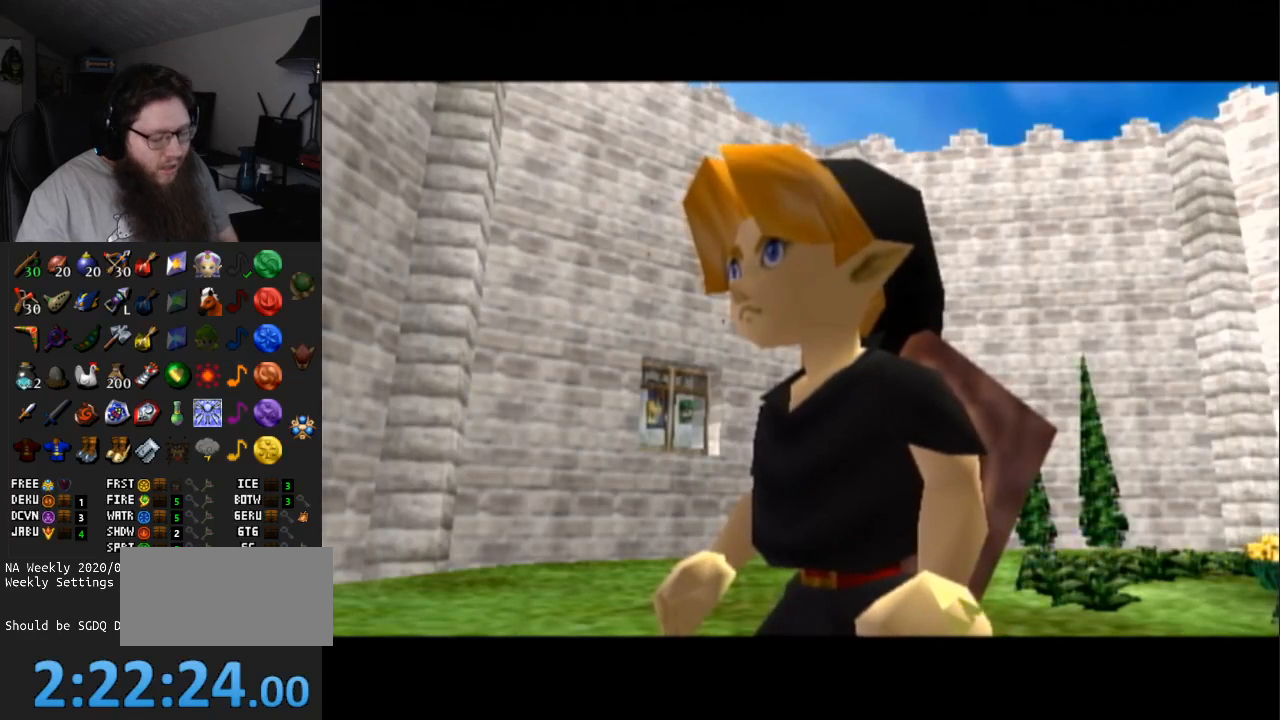
{"buttons": [], "left_stick": "center", "right_stick": "center", "events": [[17, "START", "up"], [117, "START", "down"], [217, "START", "up"], [333, "START", "down"], [467, "START", "up"]]}
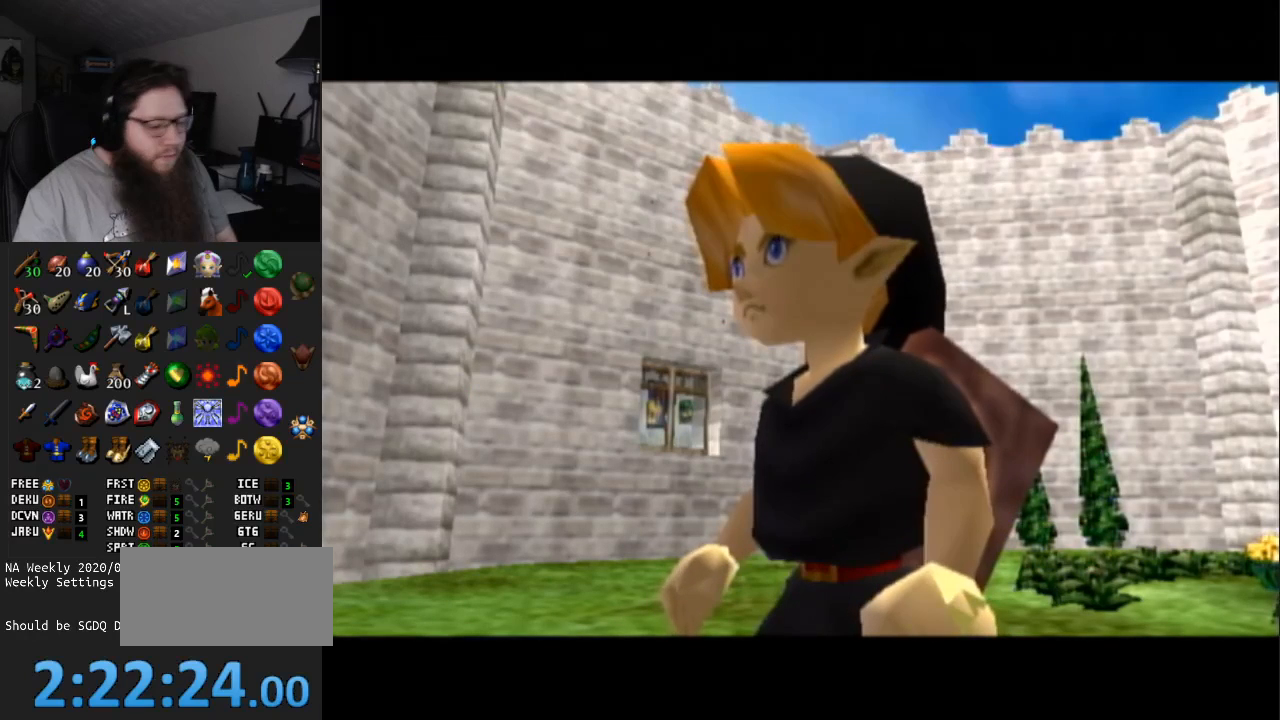
{"buttons": ["START"], "left_stick": "center", "right_stick": "center", "events": [[50, "START", "down"], [150, "START", "up"], [283, "START", "down"], [350, "START", "up"], [483, "START", "down"]]}
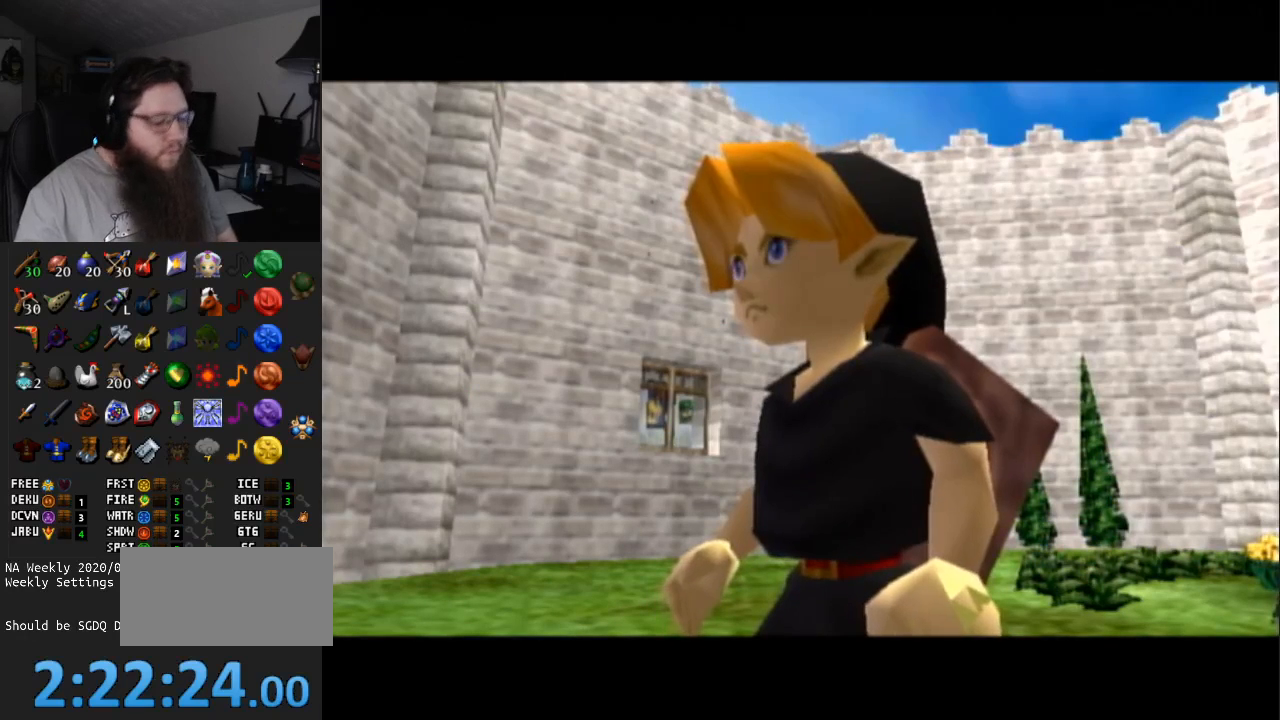
{"buttons": ["START"], "left_stick": "center", "right_stick": "center", "events": [[83, "START", "up"], [217, "START", "down"], [300, "START", "up"], [433, "START", "down"]]}
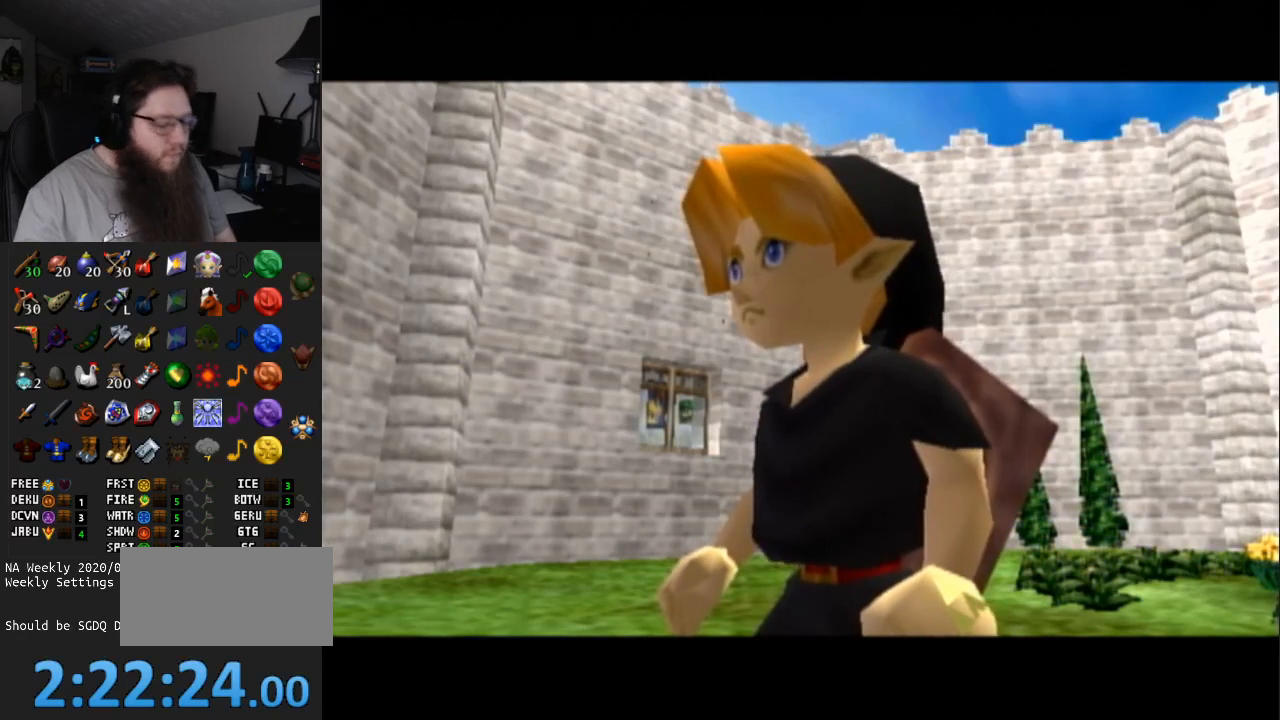
{"buttons": [], "left_stick": "center", "right_stick": "center", "events": [[17, "START", "up"], [183, "START", "down"], [283, "START", "up"], [400, "START", "down"], [500, "START", "up"]]}
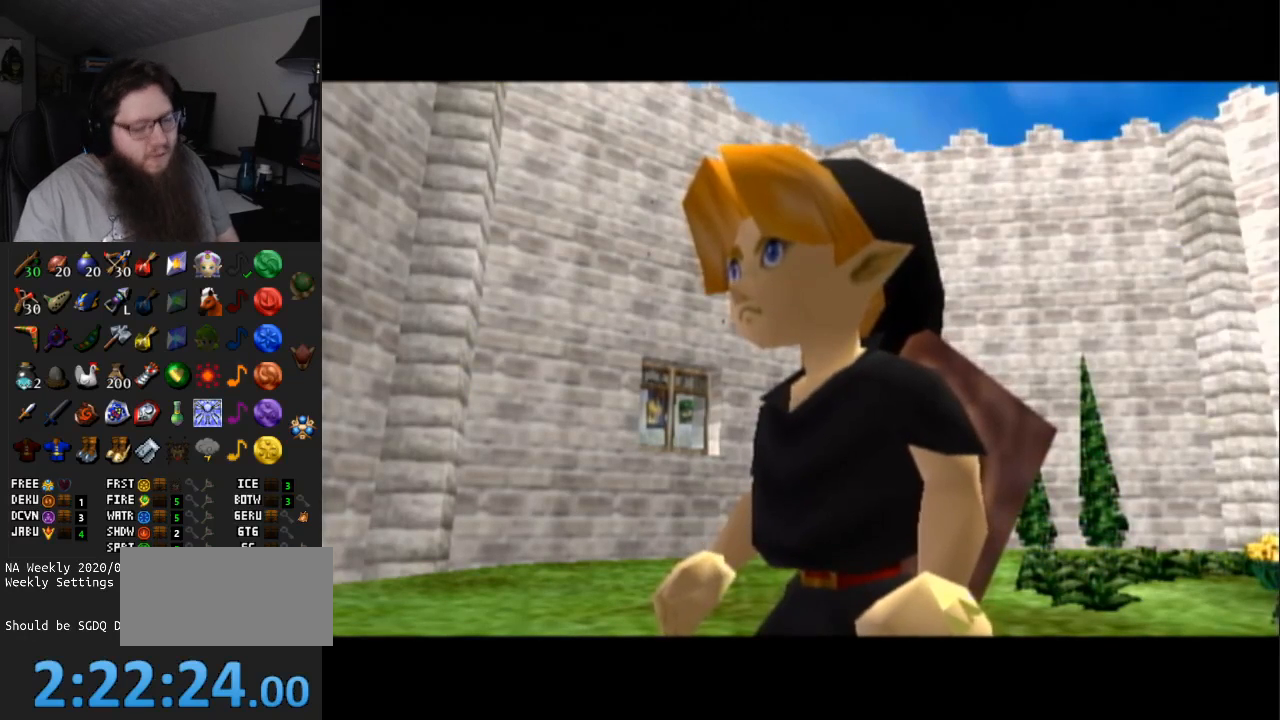
{"buttons": [], "left_stick": "center", "right_stick": "center", "events": [[100, "START", "down"], [200, "START", "up"], [333, "START", "down"], [450, "START", "up"]]}
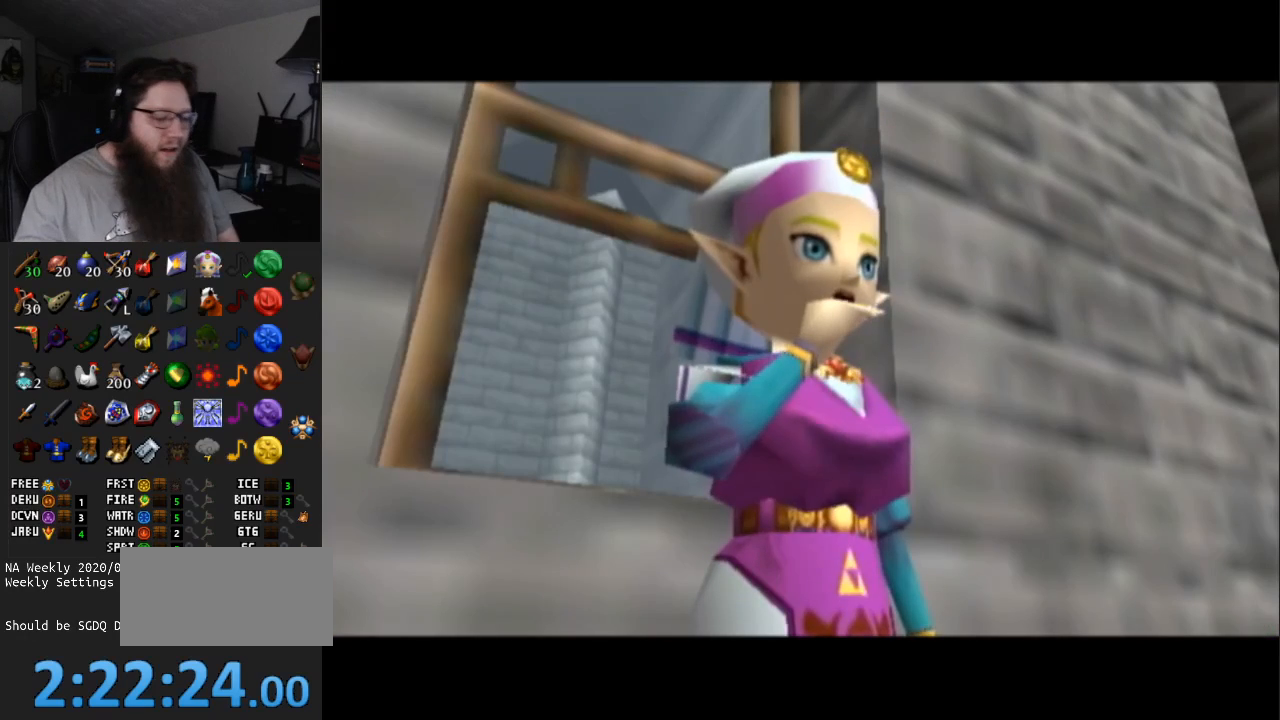
{"buttons": ["START"], "left_stick": "center", "right_stick": "center", "events": [[33, "START", "down"], [150, "START", "up"], [267, "START", "down"], [400, "START", "up"], [500, "START", "down"]]}
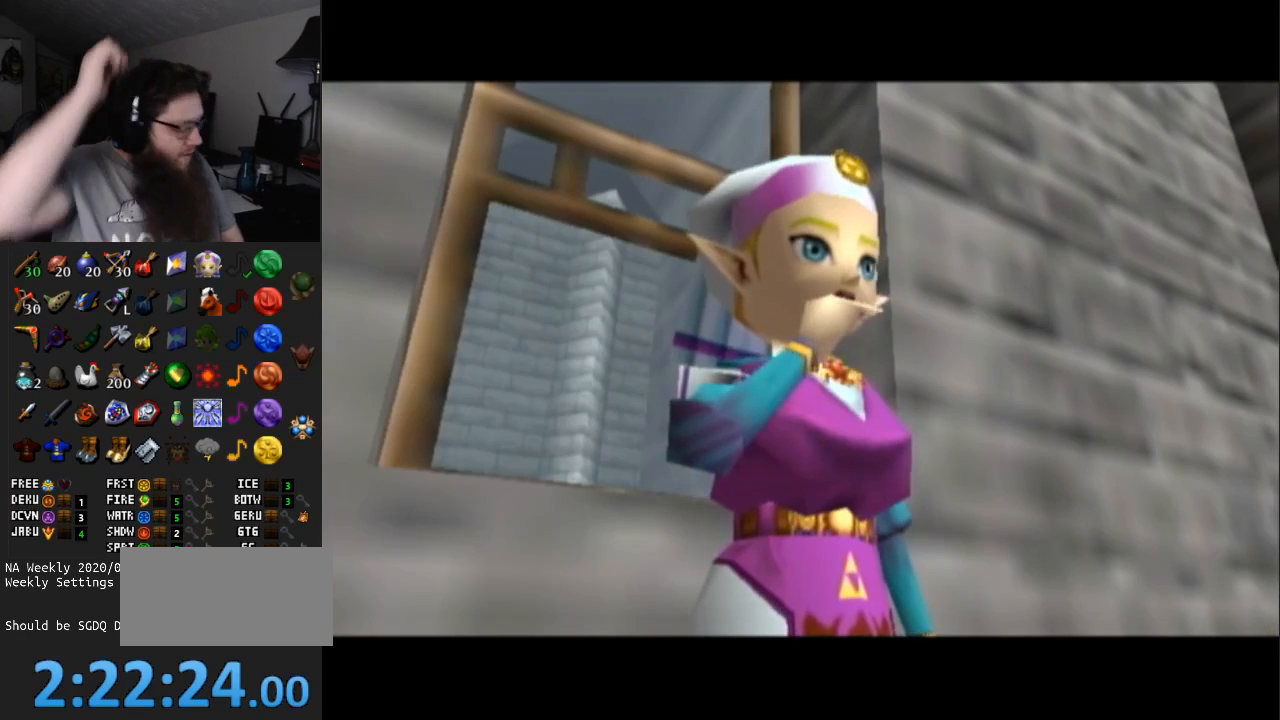
{"buttons": ["START"], "left_stick": "center", "right_stick": "center", "events": [[100, "START", "up"], [333, "START", "down"]]}
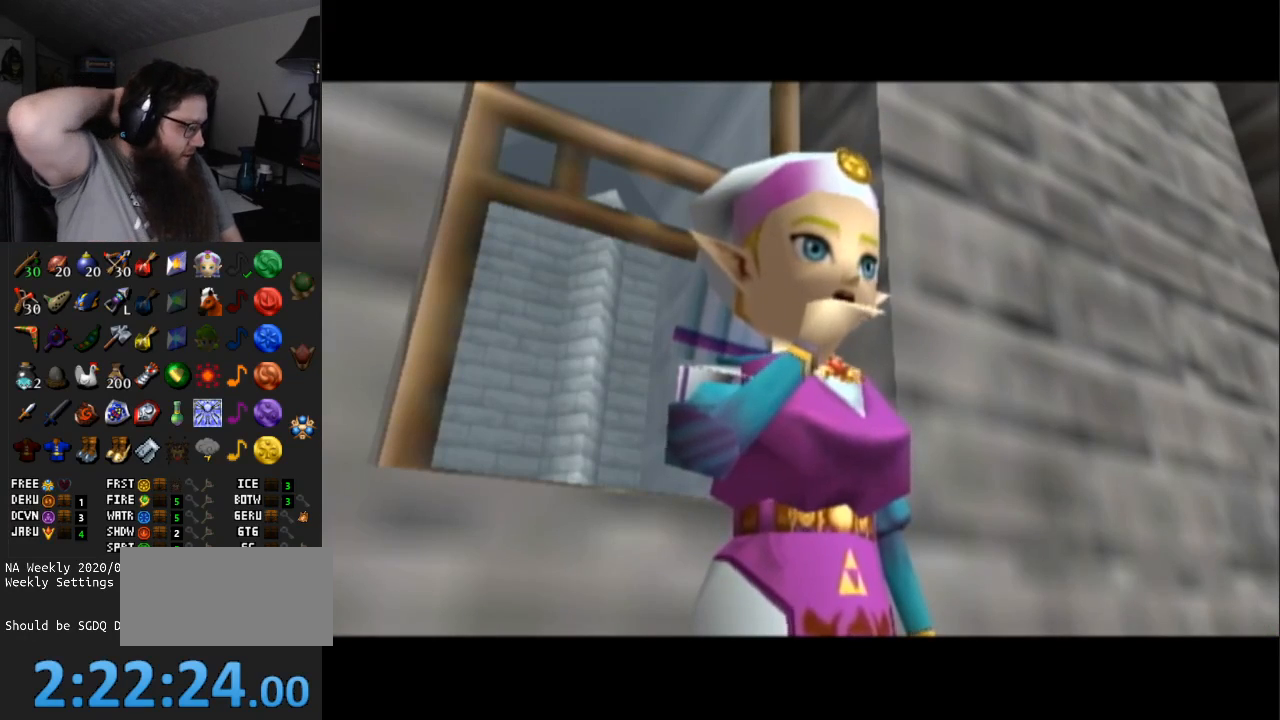
{"buttons": [], "left_stick": "center", "right_stick": "center", "events": [[17, "START", "up"], [117, "START", "down"], [217, "START", "up"], [333, "START", "down"], [417, "START", "up"]]}
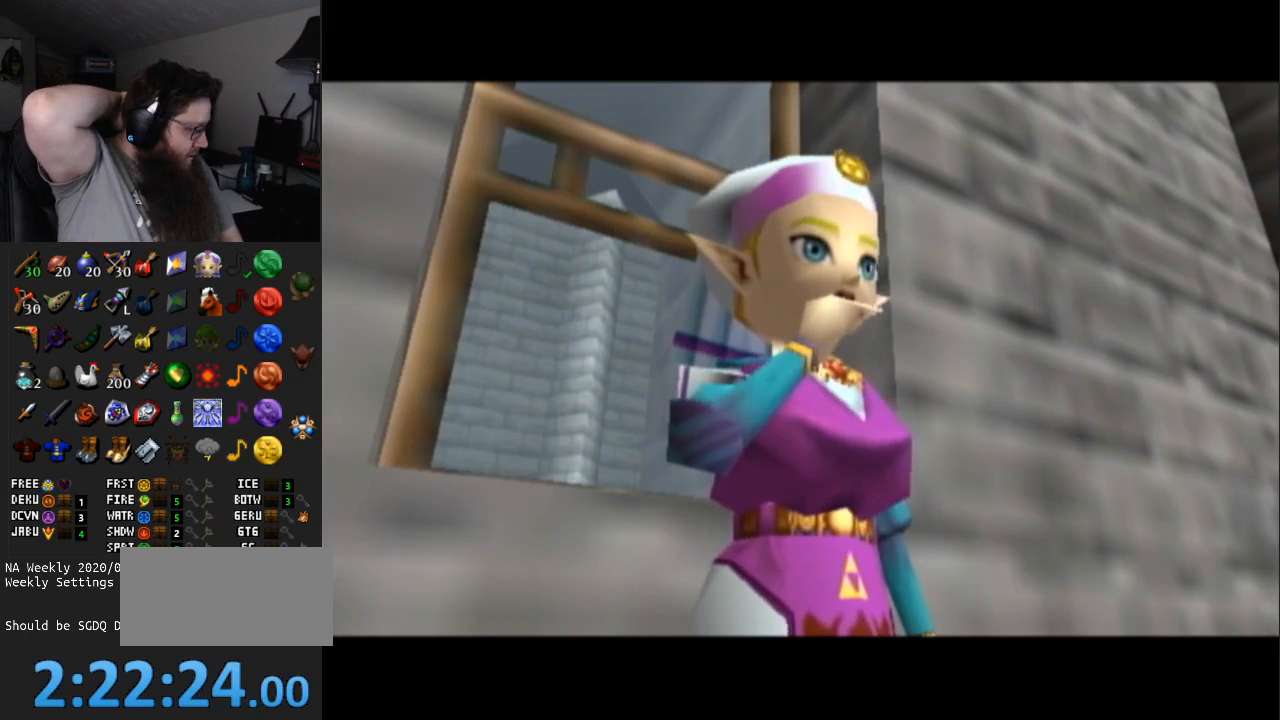
{"buttons": ["START"], "left_stick": "center", "right_stick": "center", "events": [[67, "START", "down"], [117, "START", "up"], [283, "START", "down"], [367, "START", "up"], [467, "START", "down"]]}
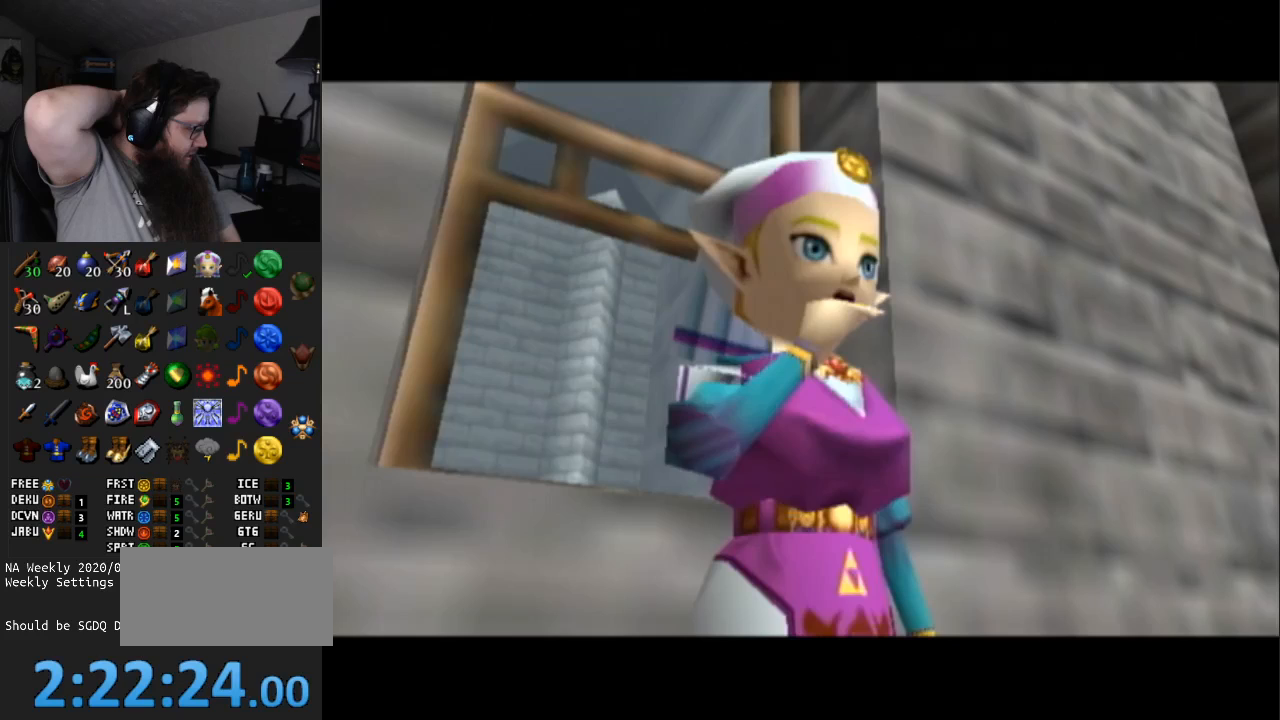
{"buttons": ["START"], "left_stick": "center", "right_stick": "center", "events": [[83, "START", "up"], [200, "START", "down"], [300, "START", "up"], [417, "START", "down"]]}
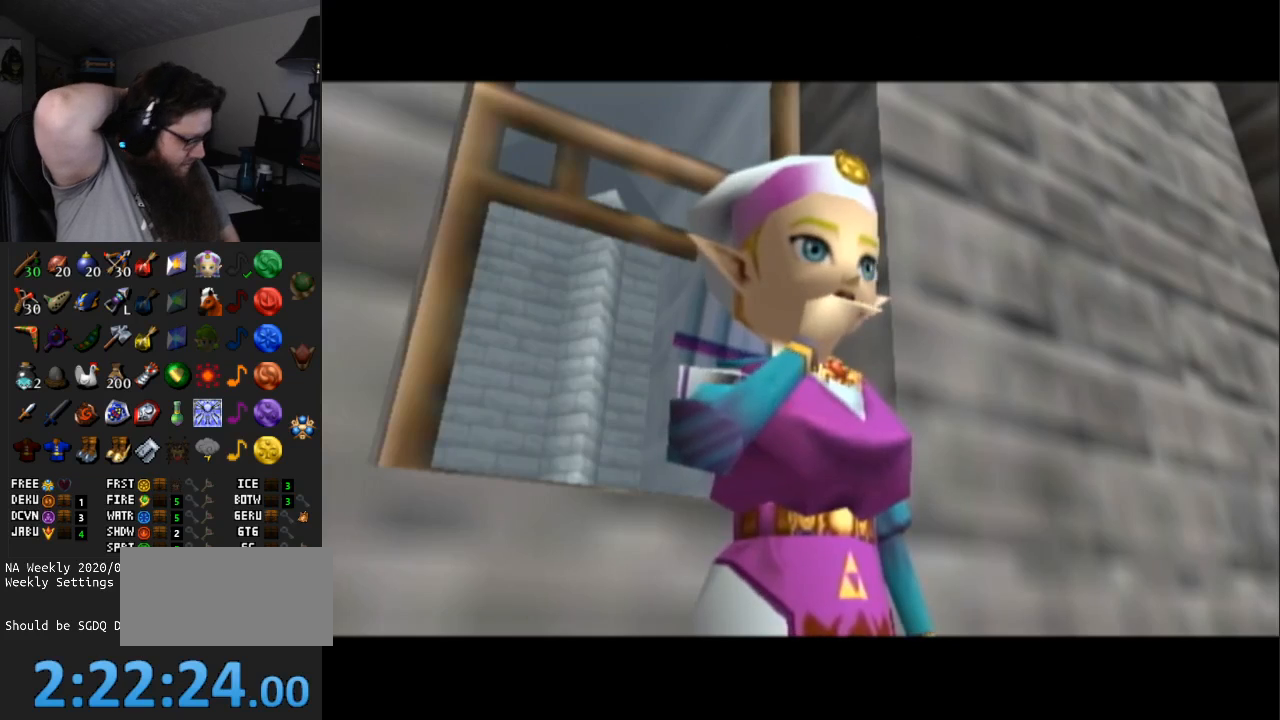
{"buttons": ["START"], "left_stick": "center", "right_stick": "center", "events": [[33, "START", "up"], [133, "START", "down"], [233, "START", "up"], [483, "START", "down"]]}
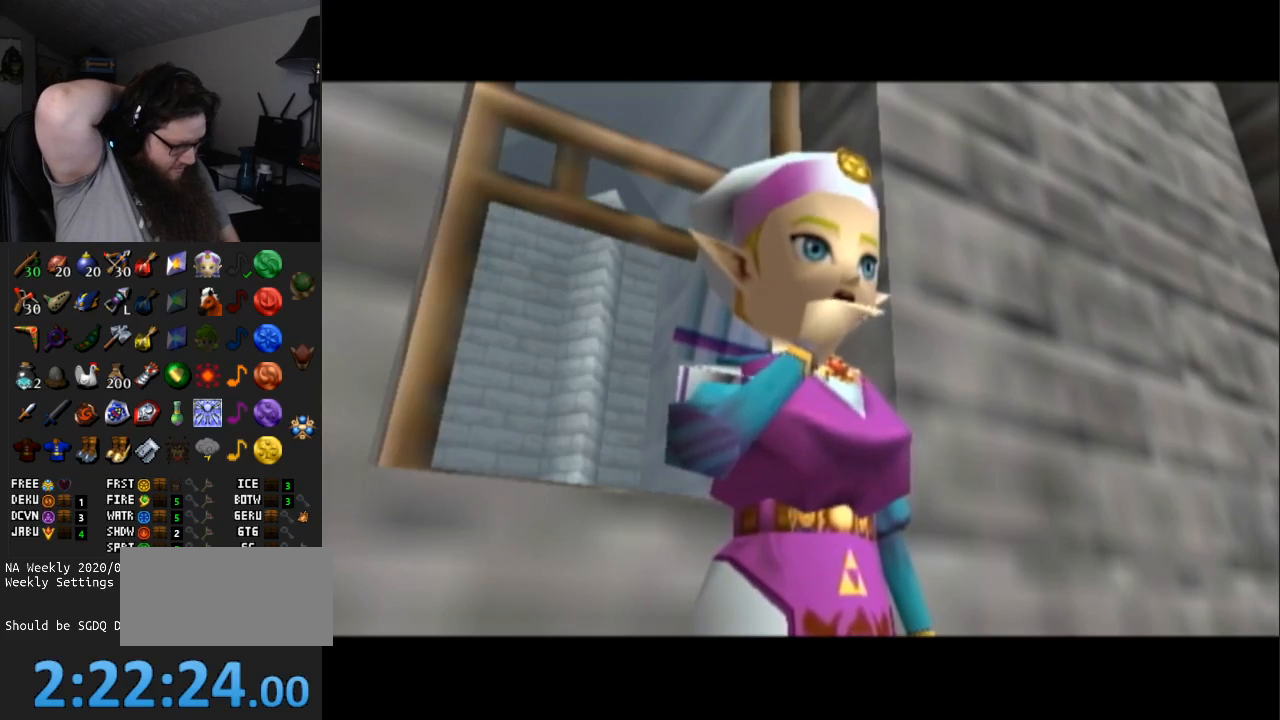
{"buttons": ["START"], "left_stick": "center", "right_stick": "center", "events": [[83, "START", "up"], [217, "START", "down"], [283, "START", "up"], [450, "START", "down"]]}
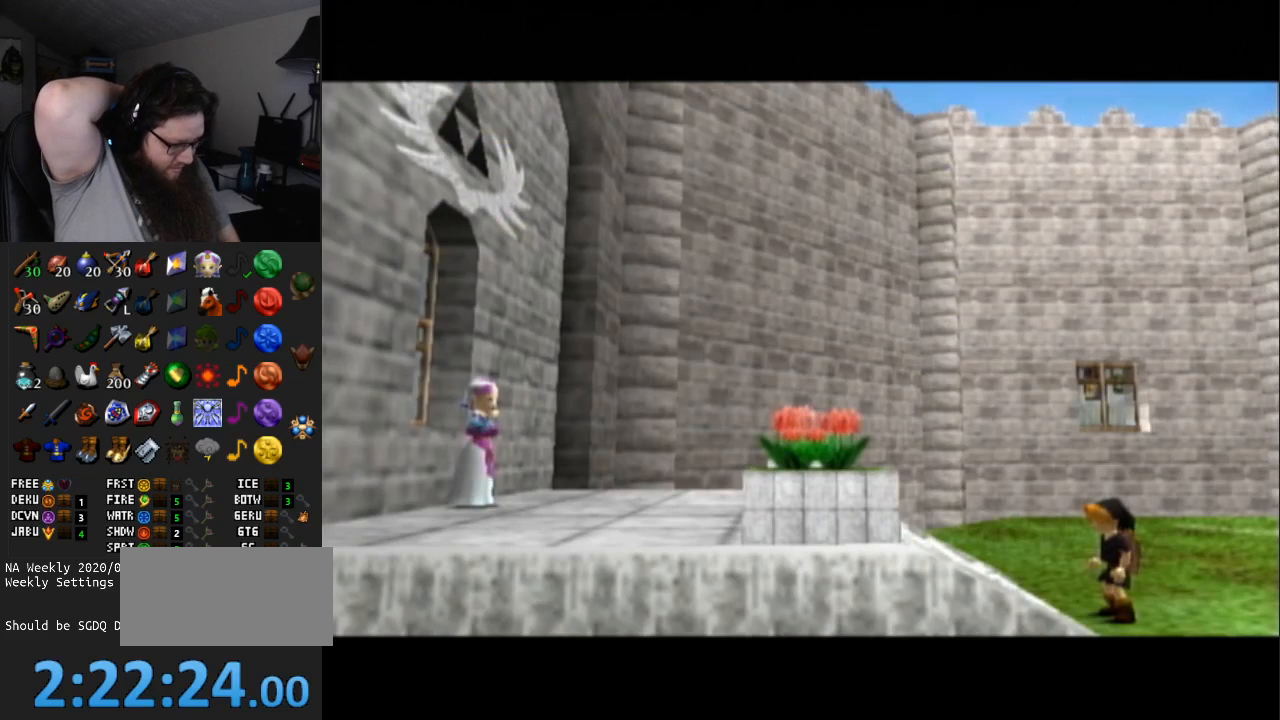
{"buttons": [], "left_stick": "center", "right_stick": "center", "events": [[17, "START", "up"], [100, "START", "down"], [200, "START", "up"], [333, "START", "down"], [383, "START", "up"]]}
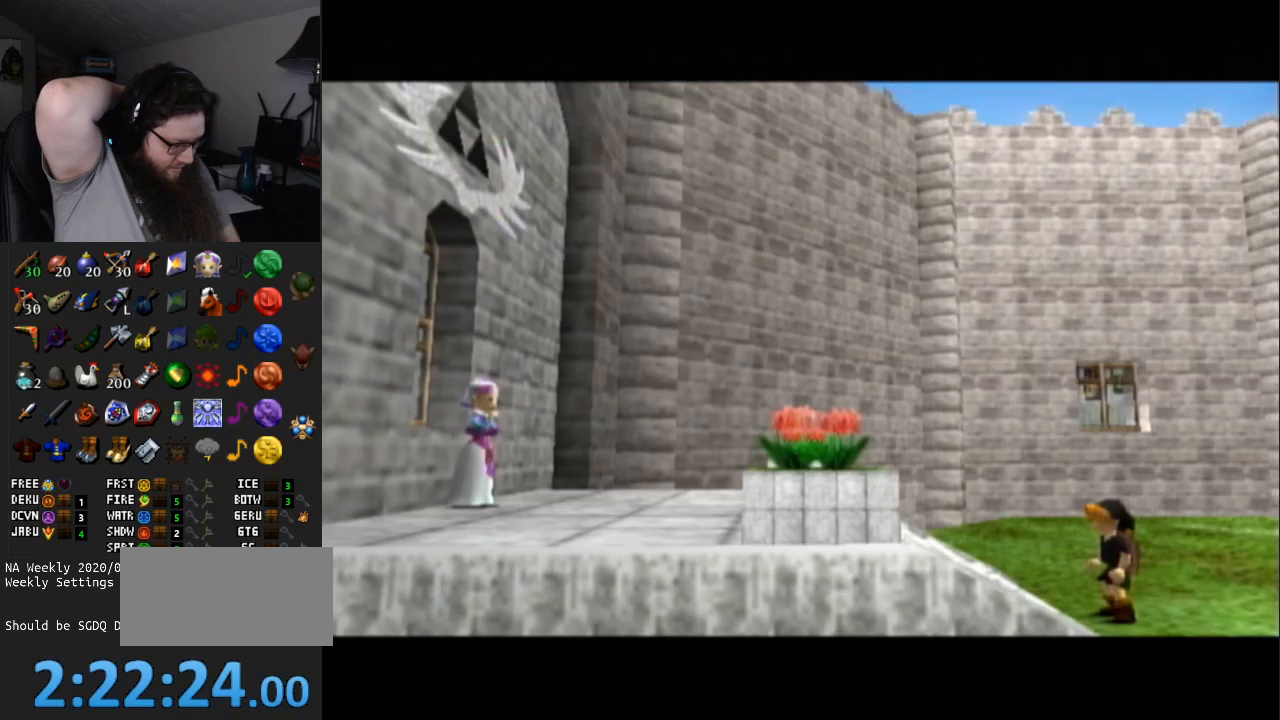
{"buttons": ["START"], "left_stick": "center", "right_stick": "center", "events": [[33, "START", "down"], [117, "START", "up"], [267, "START", "down"], [333, "START", "up"], [450, "START", "down"]]}
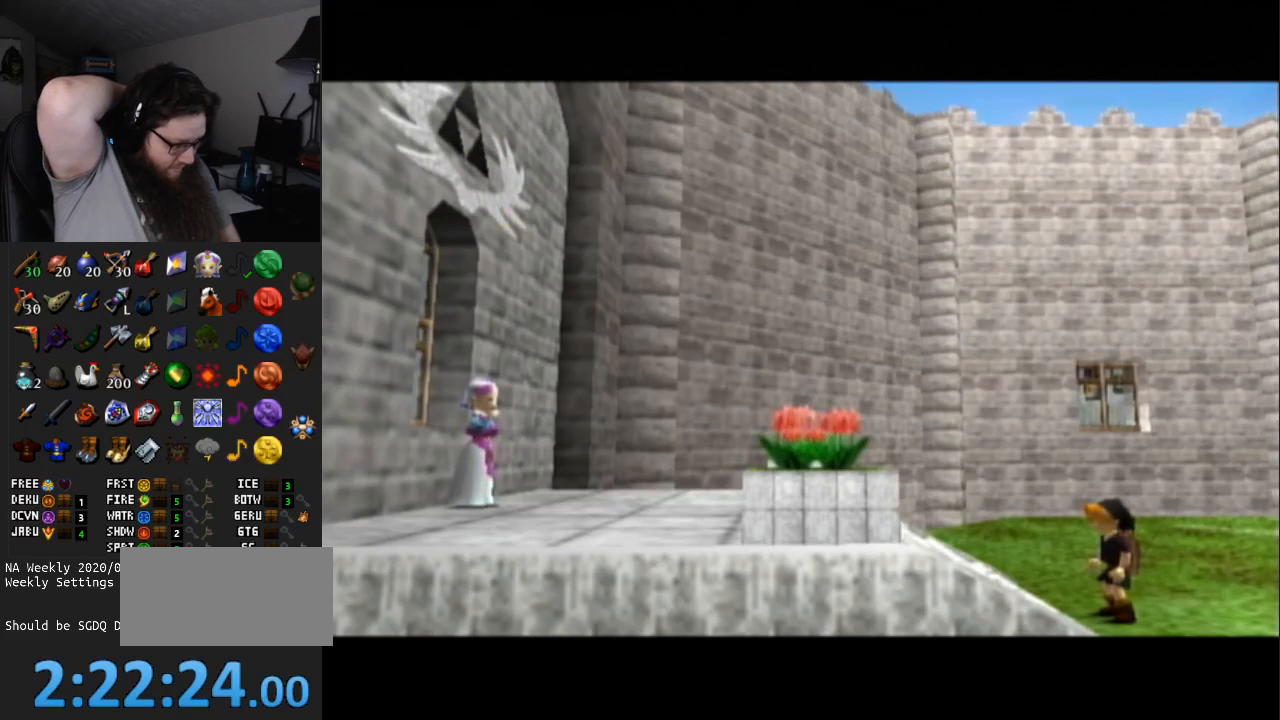
{"buttons": [], "left_stick": "center", "right_stick": "center", "events": [[67, "START", "up"], [217, "START", "down"], [233, "START", "up"], [383, "START", "down"], [483, "START", "up"]]}
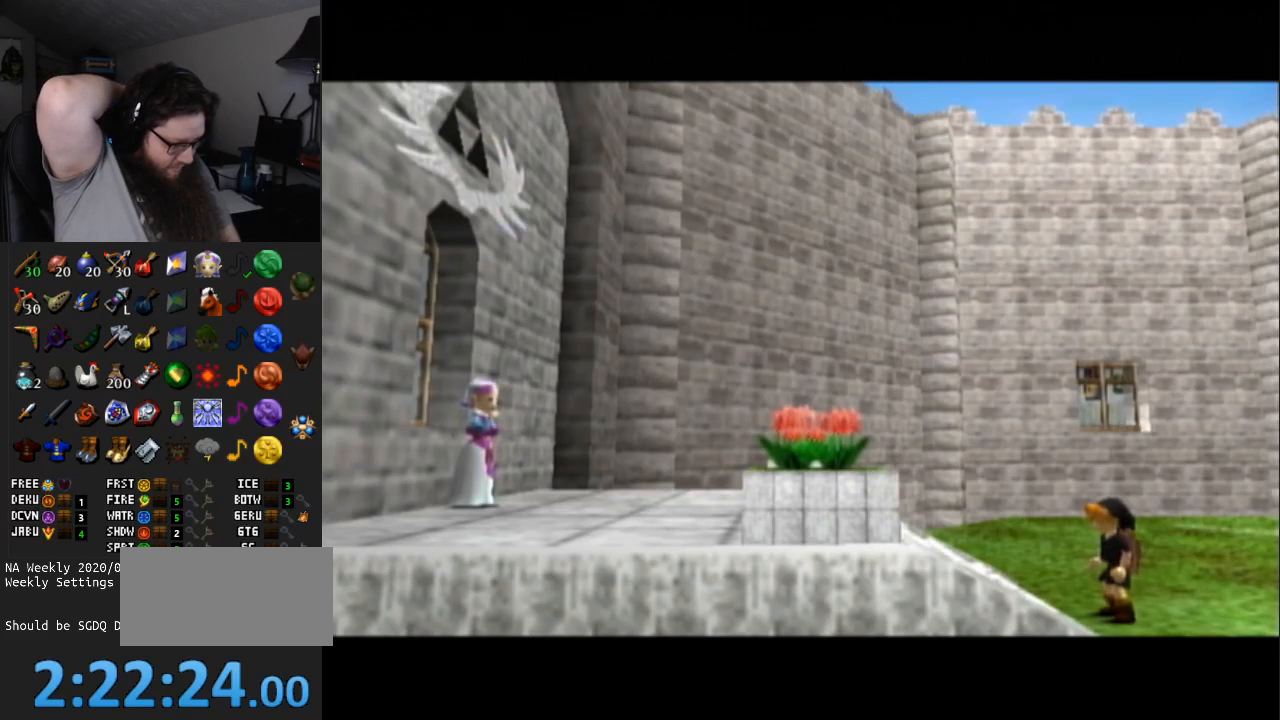
{"buttons": ["START"], "left_stick": "center", "right_stick": "center", "events": [[83, "START", "down"], [200, "START", "up"], [283, "START", "down"], [383, "START", "up"], [483, "START", "down"]]}
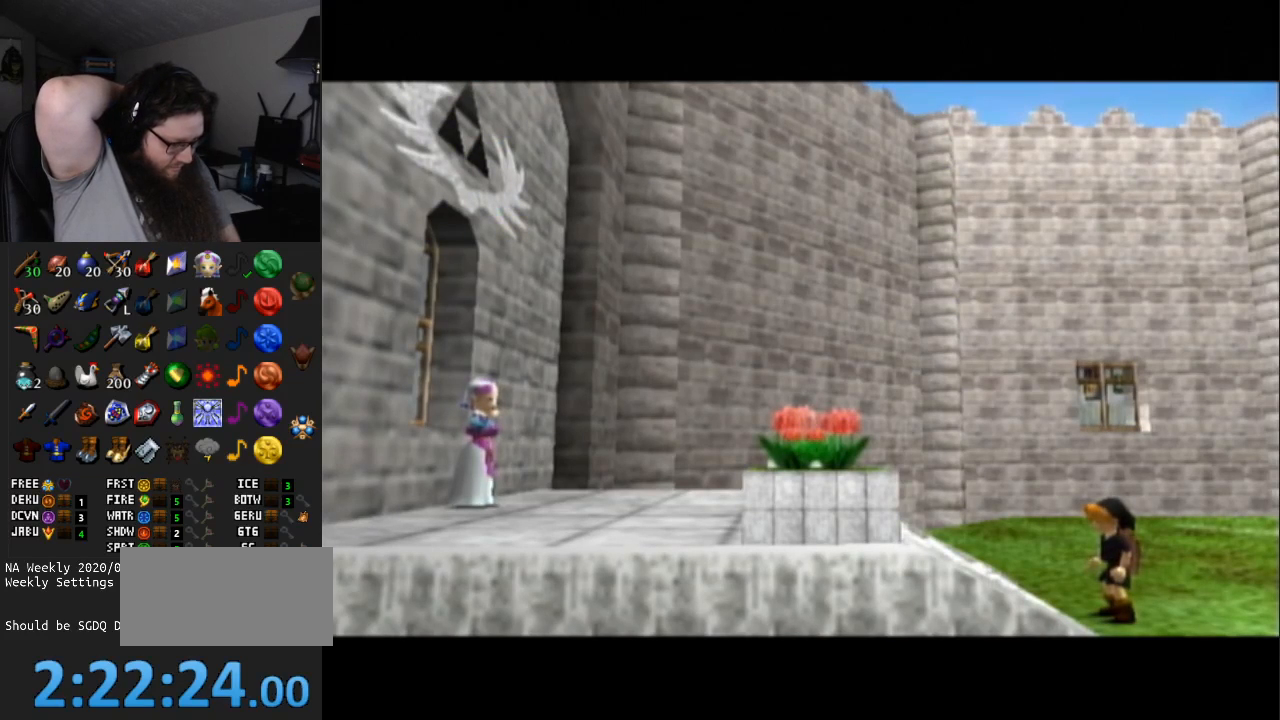
{"buttons": [], "left_stick": "center", "right_stick": "center", "events": [[83, "START", "up"], [217, "START", "down"], [283, "START", "up"], [383, "START", "down"], [467, "START", "up"]]}
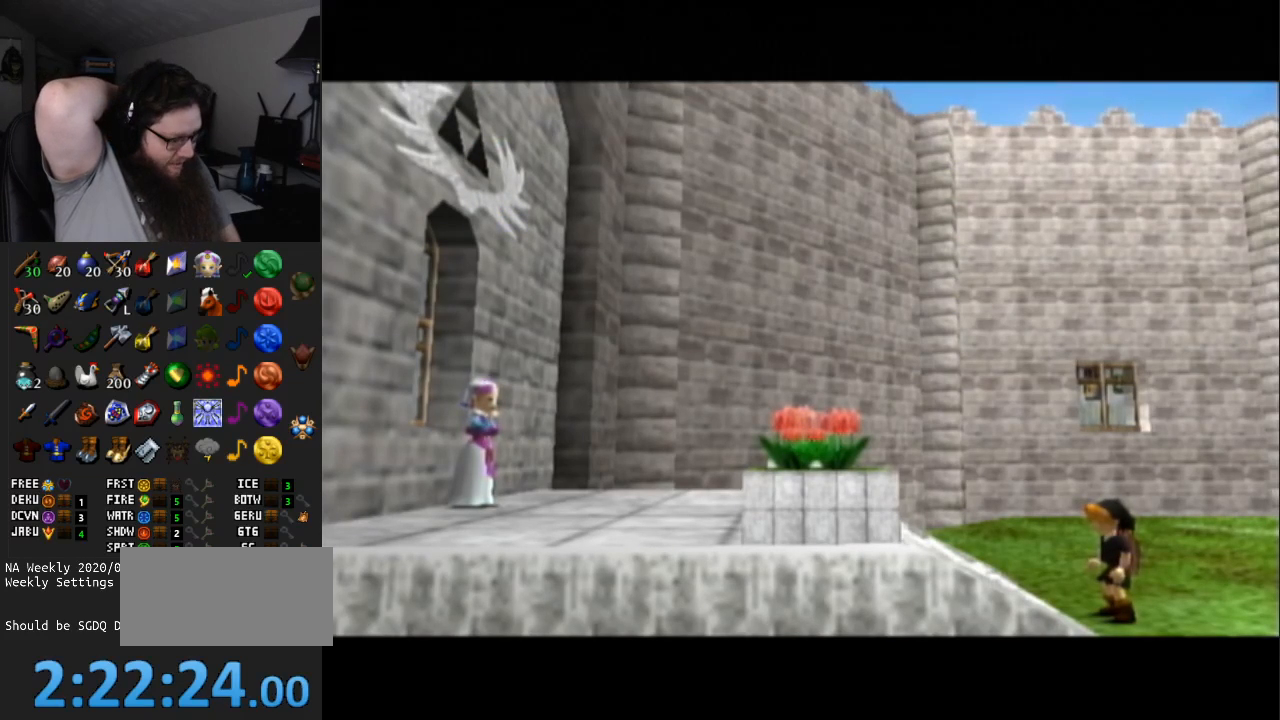
{"buttons": ["START"], "left_stick": "center", "right_stick": "center", "events": [[83, "START", "down"], [183, "START", "up"], [267, "START", "down"], [367, "START", "up"], [467, "START", "down"]]}
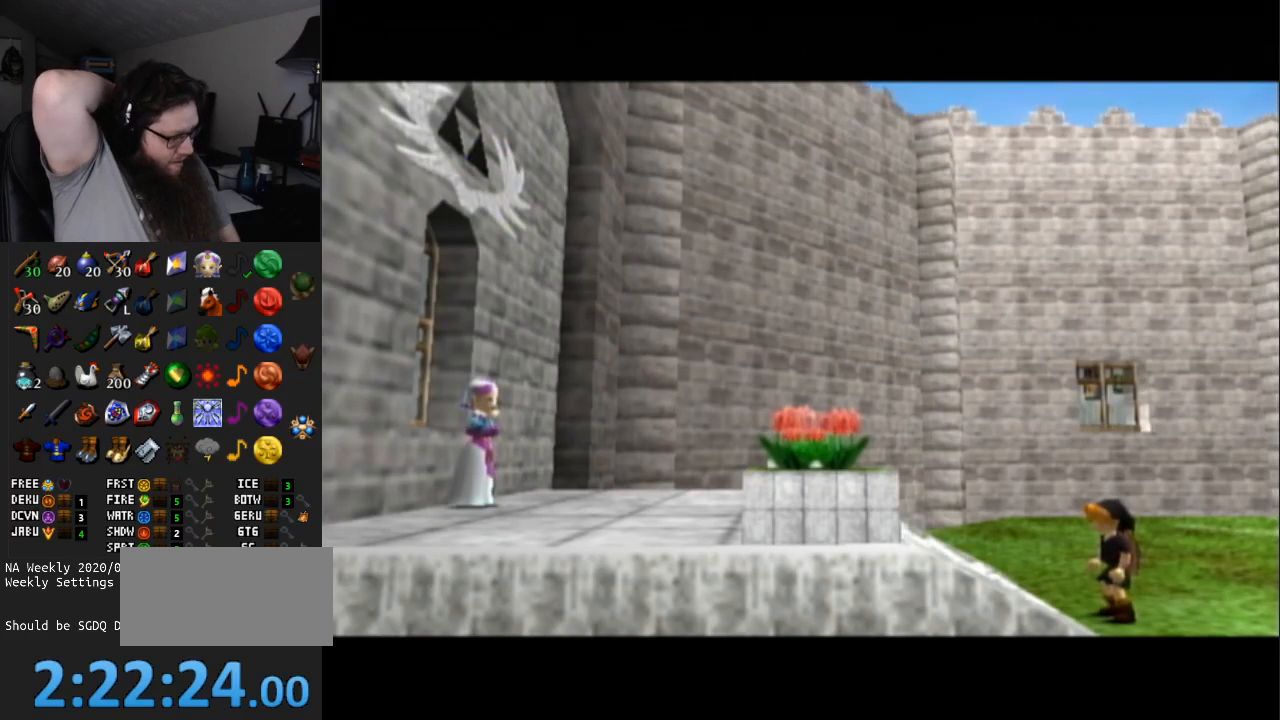
{"buttons": [], "left_stick": "center", "right_stick": "center", "events": [[67, "START", "up"], [183, "START", "down"], [267, "START", "up"], [367, "START", "down"], [417, "START", "up"]]}
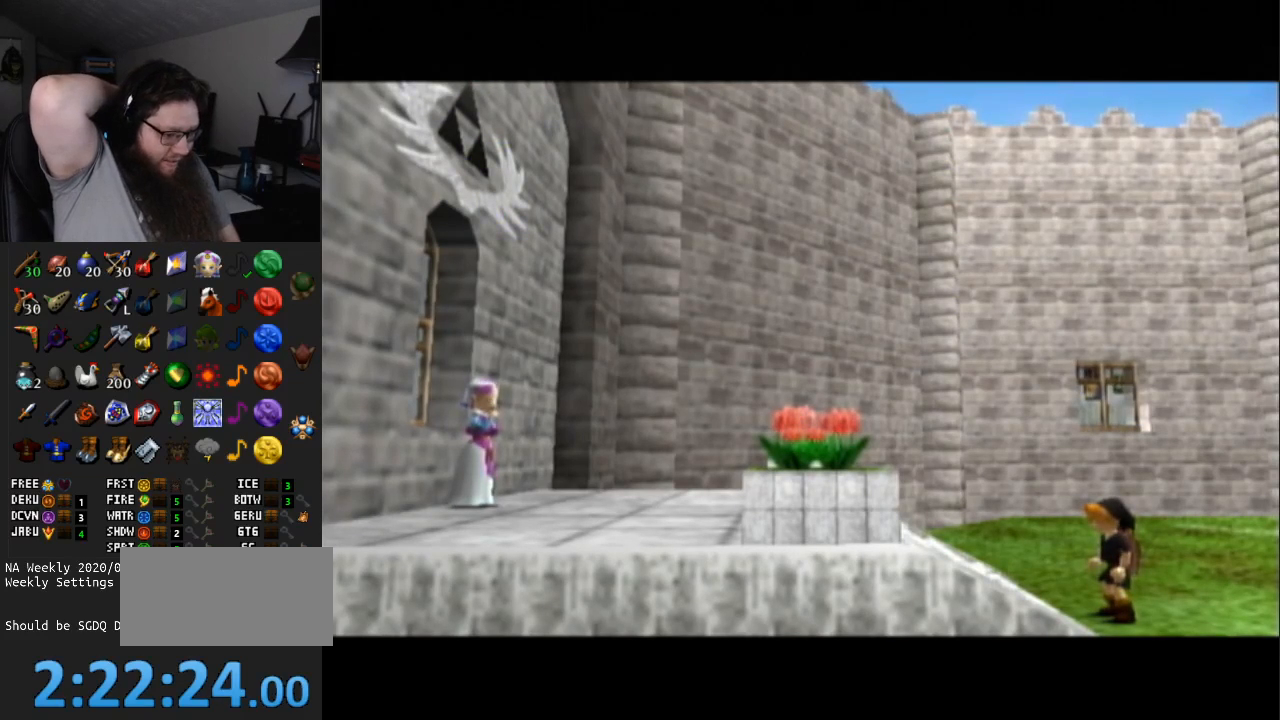
{"buttons": ["START"], "left_stick": "center", "right_stick": "center", "events": [[83, "START", "down"], [133, "START", "up"], [283, "START", "down"], [367, "START", "up"], [483, "START", "down"]]}
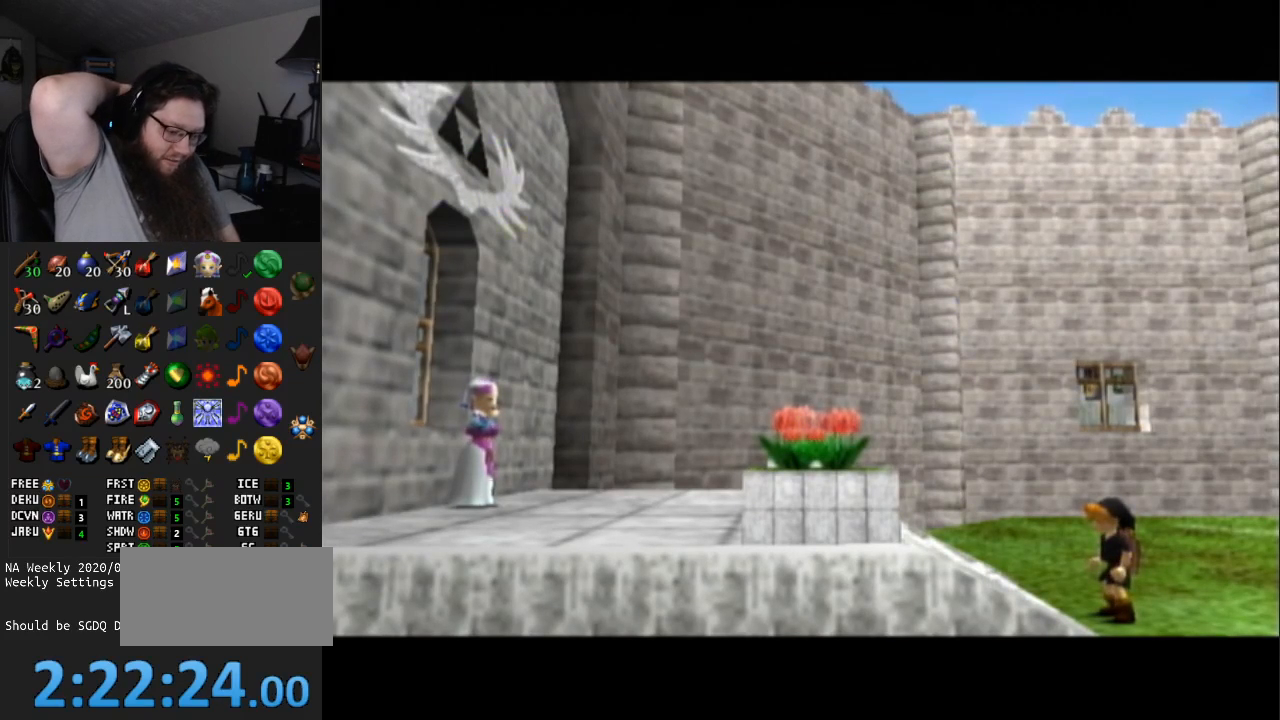
{"buttons": [], "left_stick": "center", "right_stick": "center", "events": [[100, "START", "up"], [183, "START", "down"], [317, "START", "up"], [400, "START", "down"], [483, "START", "up"]]}
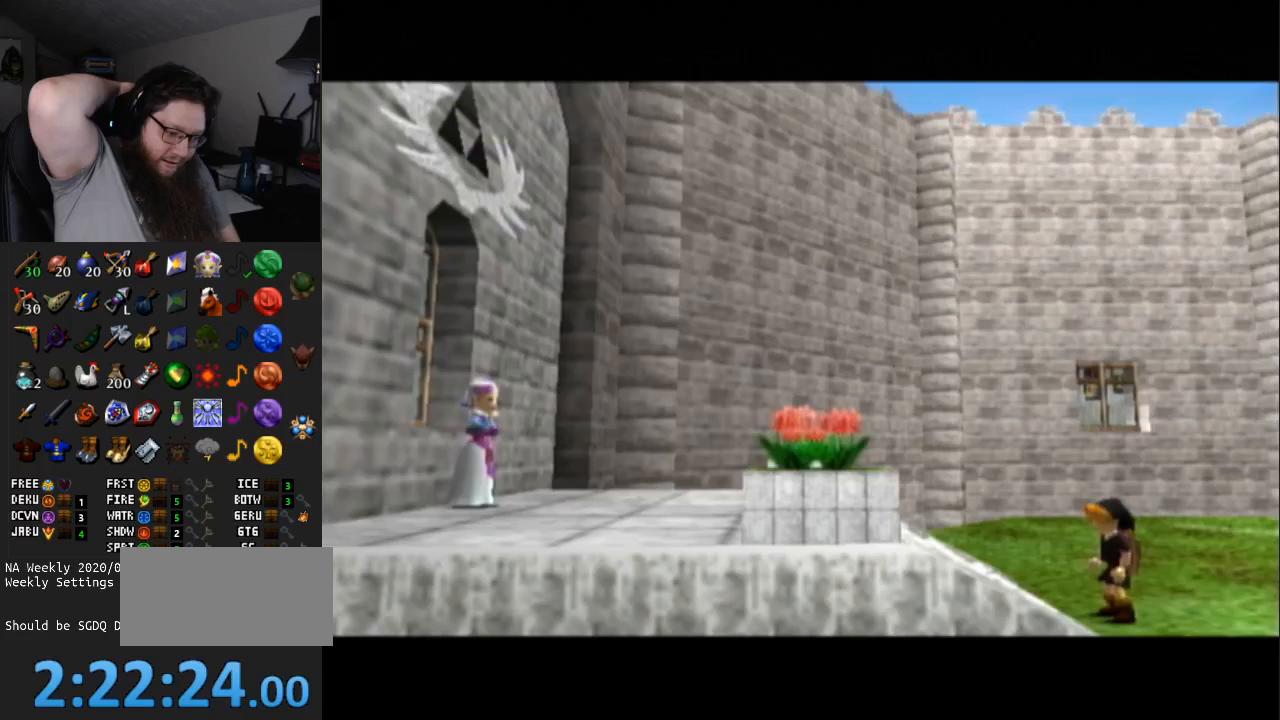
{"buttons": [], "left_stick": "center", "right_stick": "center", "events": [[133, "START", "down"], [233, "START", "up"], [333, "START", "down"], [417, "START", "up"]]}
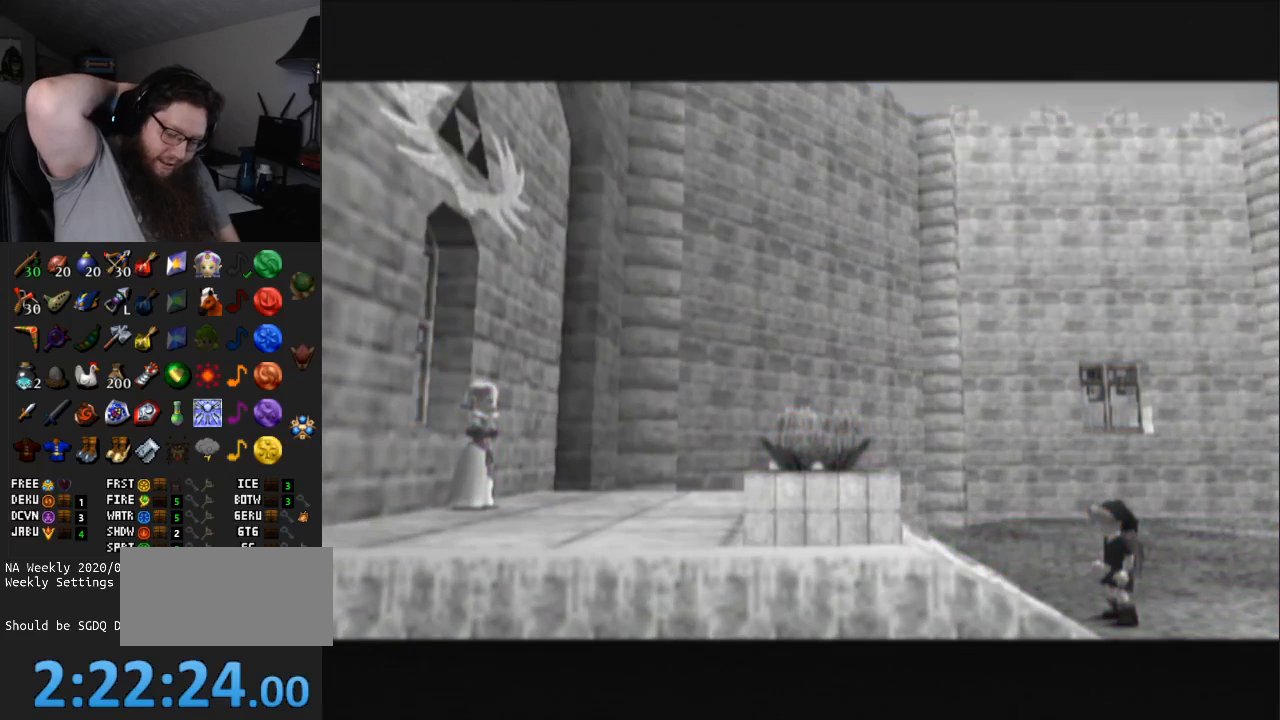
{"buttons": ["START"], "left_stick": "center", "right_stick": "center", "events": [[17, "START", "down"], [117, "START", "up"], [200, "START", "down"], [333, "START", "up"], [483, "START", "down"]]}
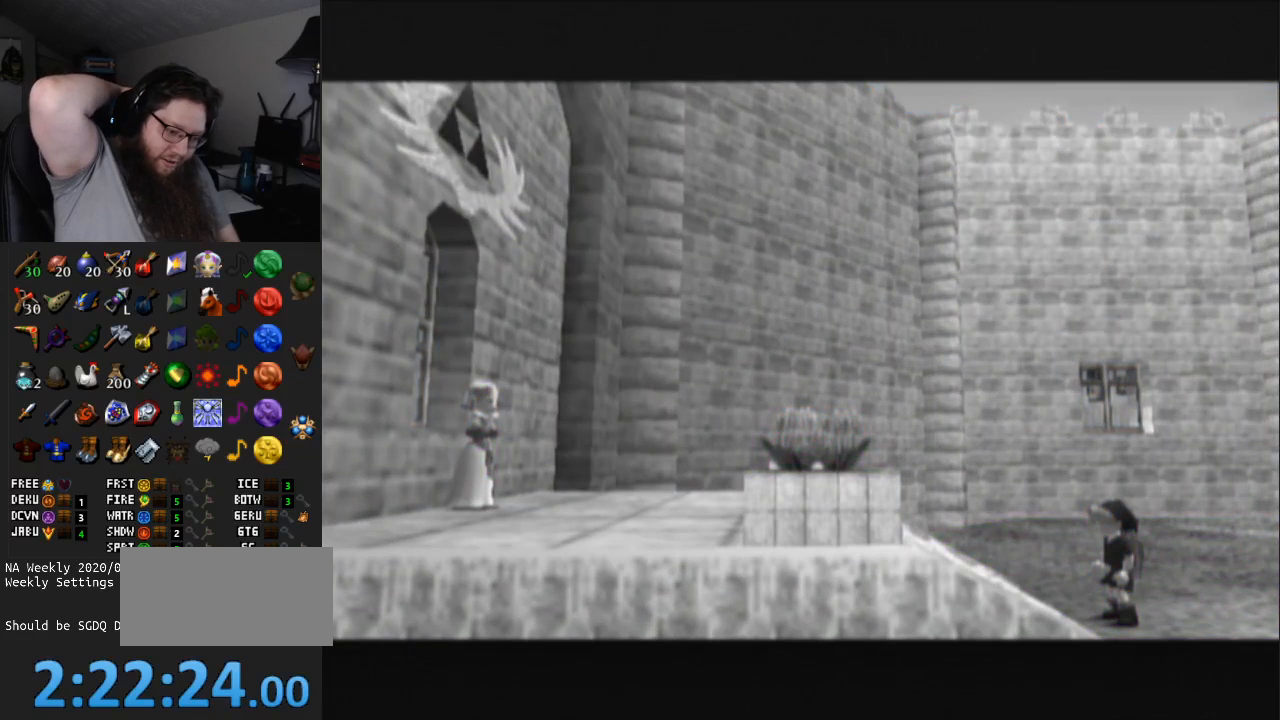
{"buttons": ["START"], "left_stick": "center", "right_stick": "center", "events": [[83, "START", "up"], [200, "START", "down"], [300, "START", "up"], [467, "START", "down"]]}
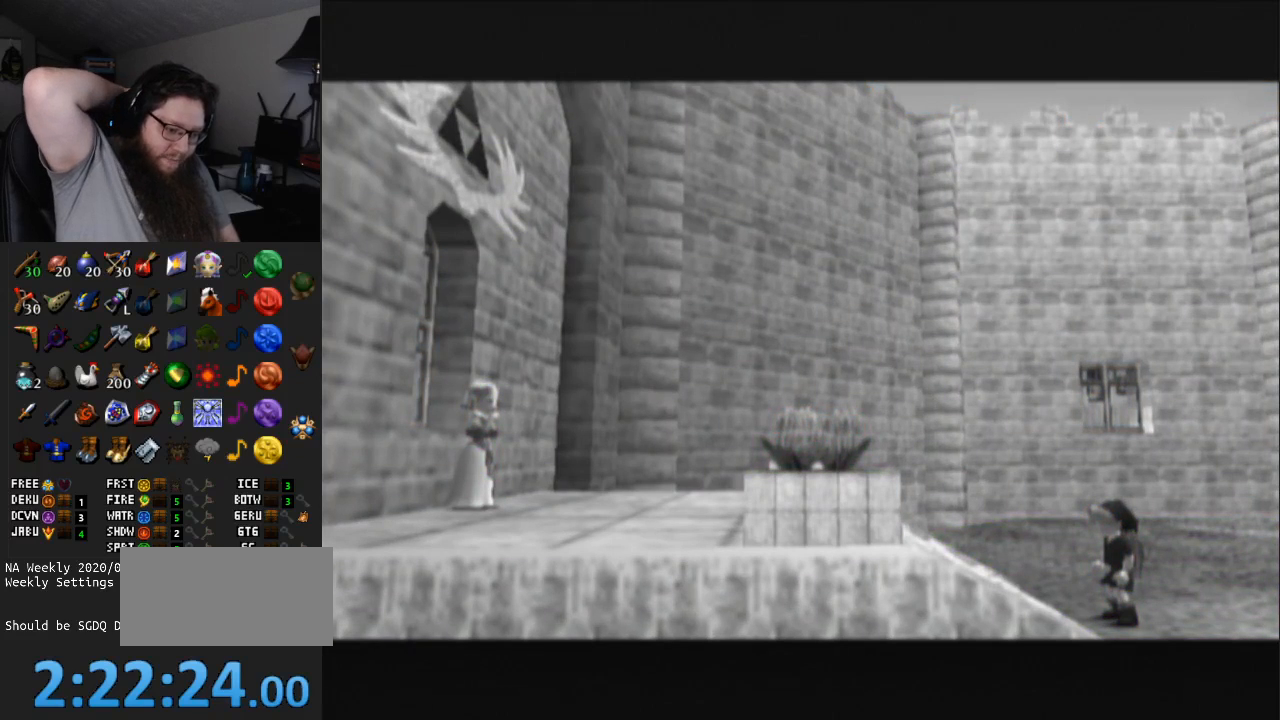
{"buttons": [], "left_stick": "center", "right_stick": "center", "events": [[33, "START", "up"], [150, "START", "down"], [233, "START", "up"], [367, "START", "down"], [467, "START", "up"]]}
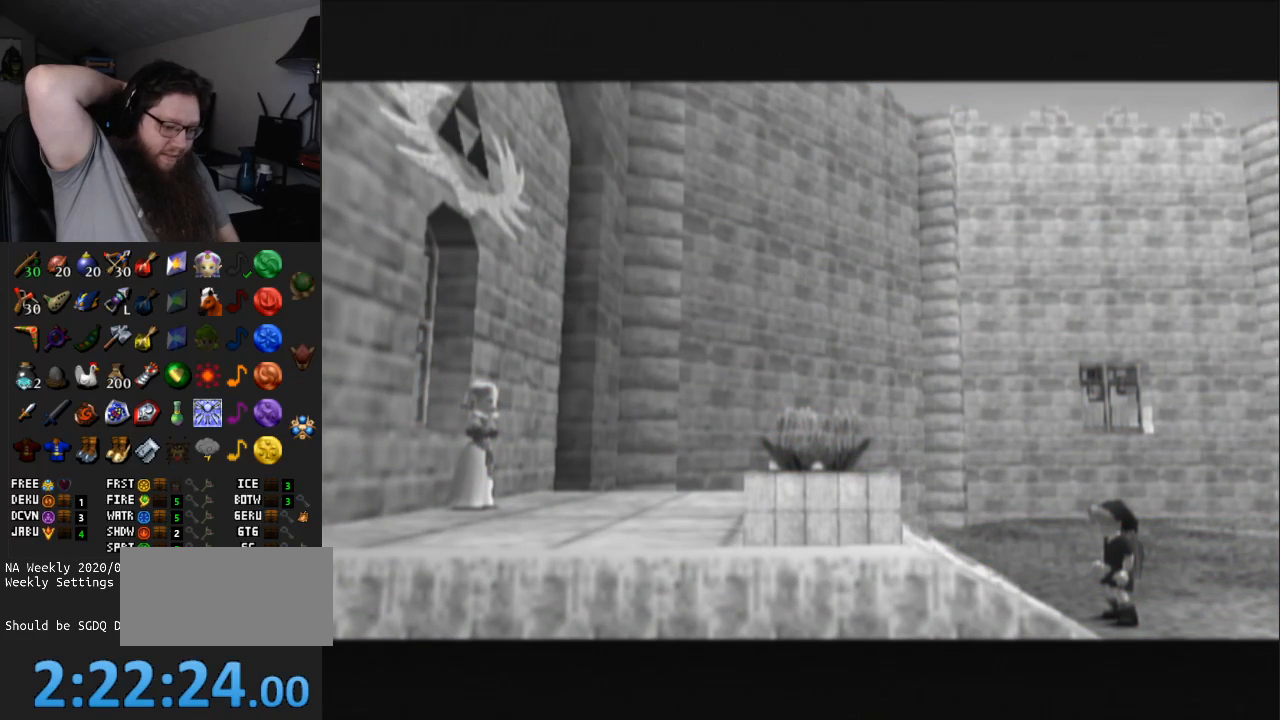
{"buttons": [], "left_stick": "center", "right_stick": "center", "events": [[83, "START", "down"], [183, "START", "up"], [300, "START", "down"], [350, "START", "up"]]}